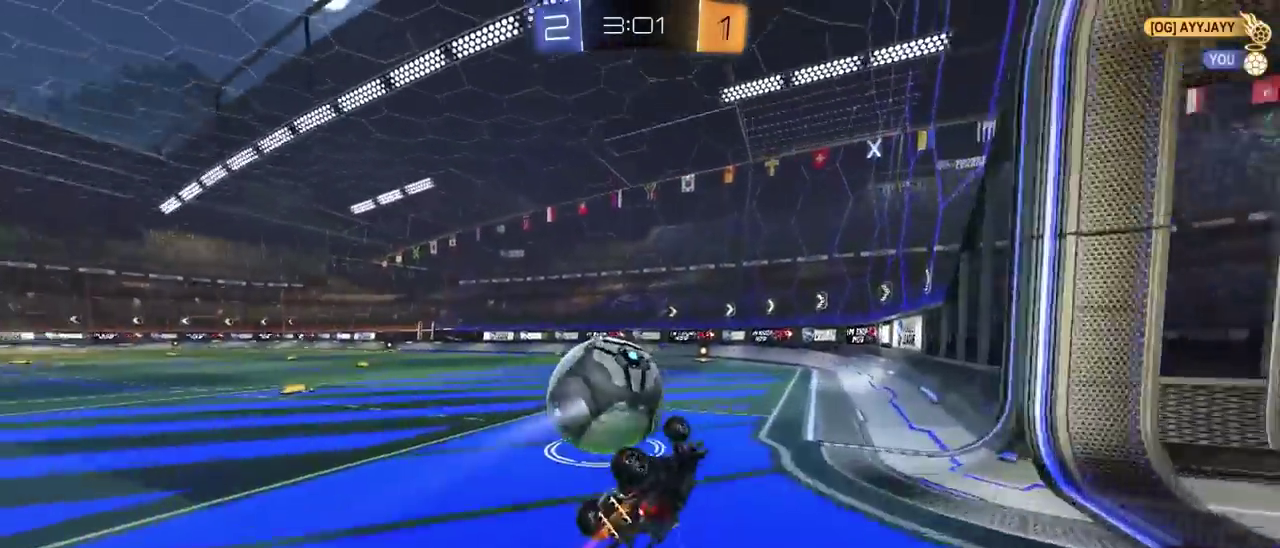
Gameplay with a controller (PlayStation layout); each line is a JSON object with the inputs held at the frame after it. "events" lists button and stick changes between this image and that frame as [ms after this image, input, new state], when the widget could be followed in between. This document gives stick clicks only as held states, not as events. Not read: L1.
{"buttons": ["R2"], "left_stick": "center", "right_stick": "center", "events": [[267, "left_stick", "up-right"], [433, "left_stick", "left"], [483, "left_stick", "center"]]}
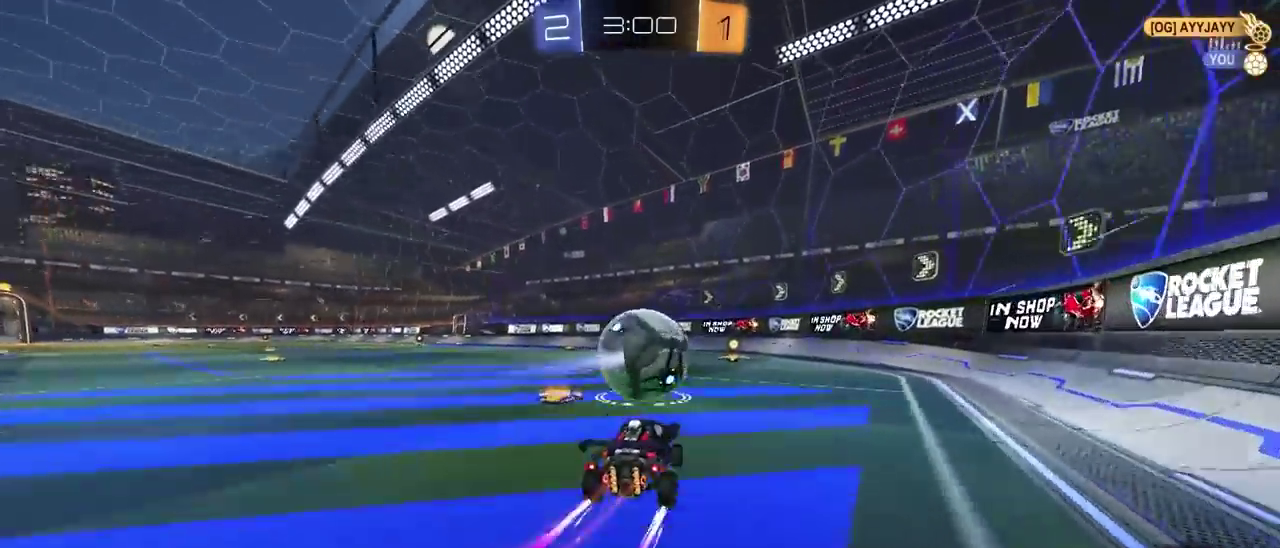
{"buttons": ["R2"], "left_stick": "center", "right_stick": "center", "events": [[167, "left_stick", "right"], [233, "left_stick", "center"]]}
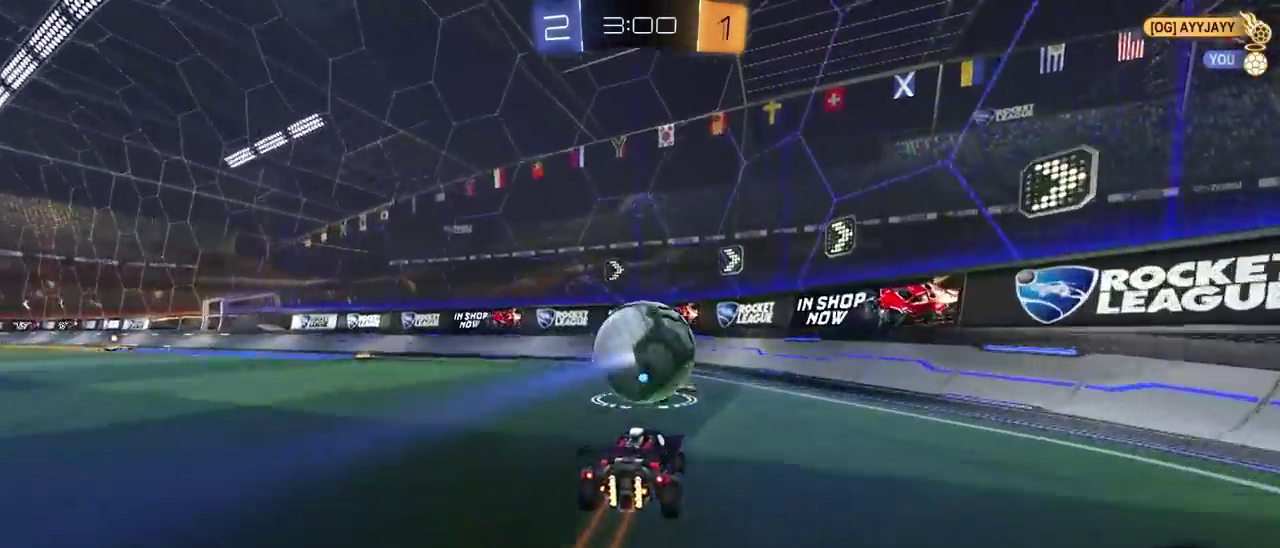
{"buttons": ["R2"], "left_stick": "center", "right_stick": "center", "events": [[333, "R2", "up"], [383, "R2", "down"]]}
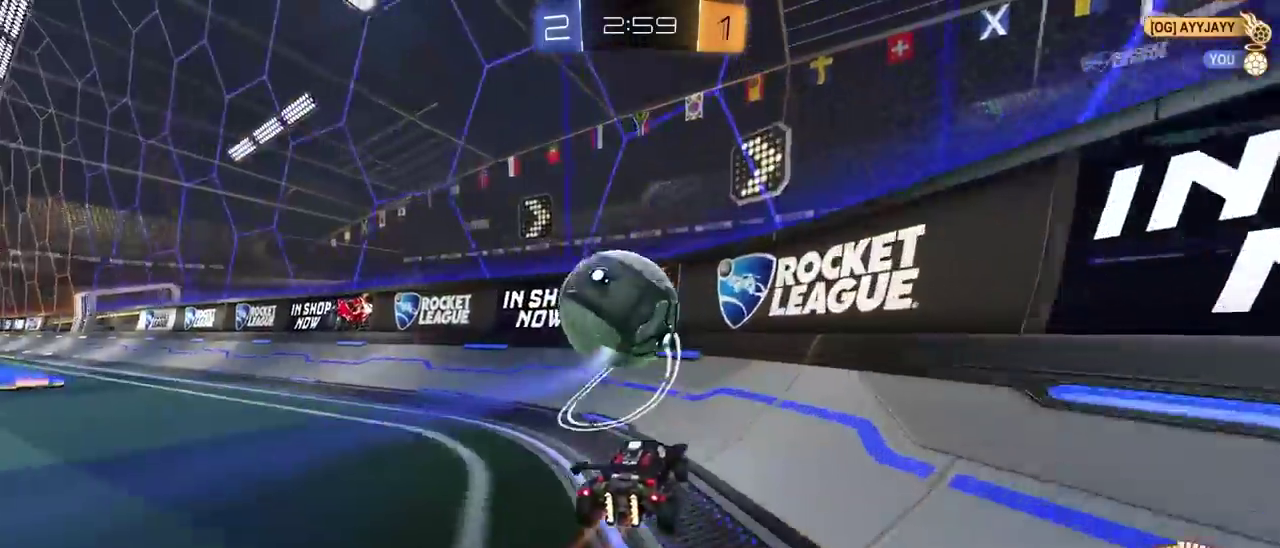
{"buttons": ["R2"], "left_stick": "center", "right_stick": "center", "events": [[150, "CIRCLE", "down"], [267, "left_stick", "left"], [300, "CIRCLE", "up"], [467, "left_stick", "center"]]}